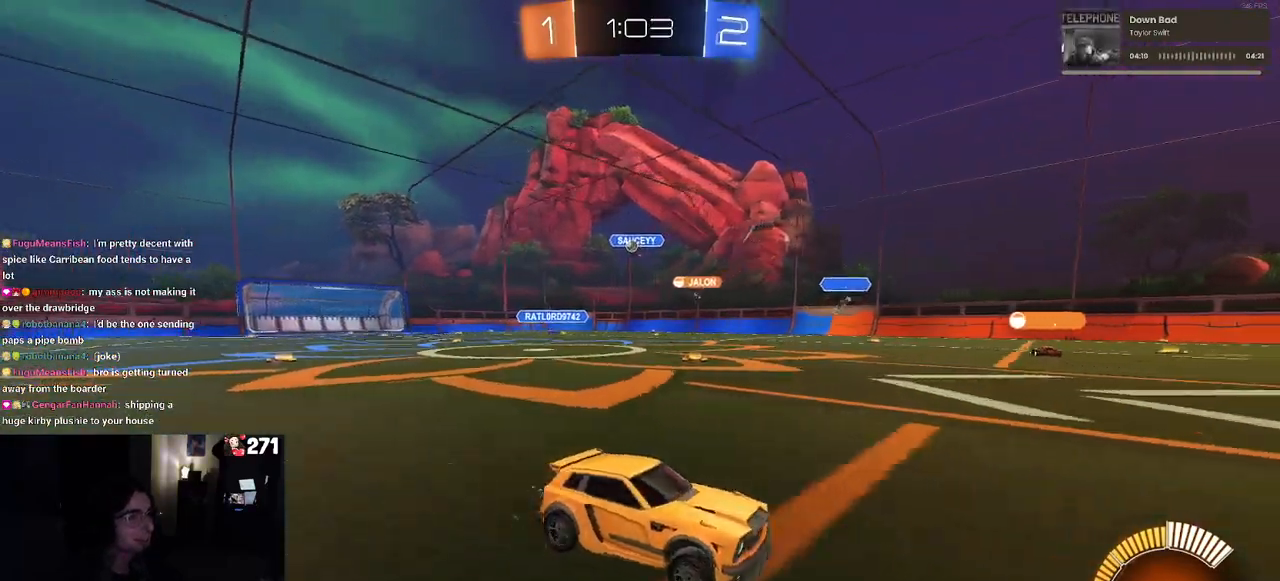
Gameplay with a controller (PlayStation layout); each line is a JSON object with the inputs held at the frame after it. "events" lists button and stick changes between this image and that frame as [ms after this image, input, new state], when the widget could be followed in between. Not read: R2.
{"buttons": [], "left_stick": "left", "right_stick": "center", "events": [[317, "left_stick", "left"]]}
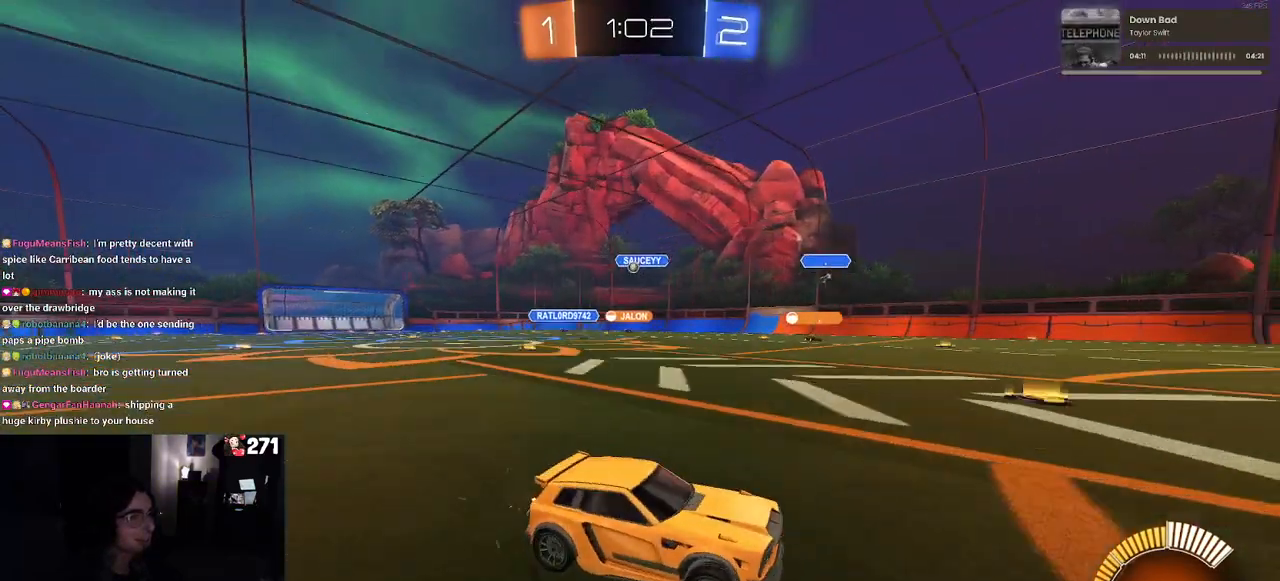
{"buttons": ["R1"], "left_stick": "left", "right_stick": "center", "events": [[50, "SQUARE", "down"], [133, "SQUARE", "up"], [383, "R1", "down"]]}
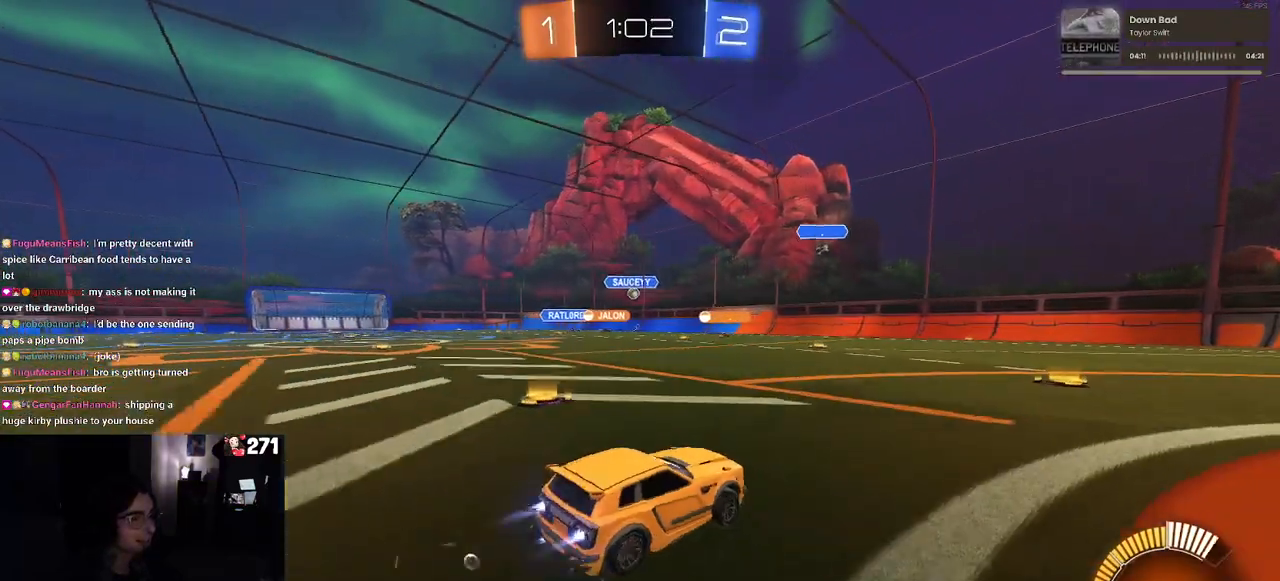
{"buttons": [], "left_stick": "center", "right_stick": "center", "events": [[133, "left_stick", "center"], [267, "R1", "up"]]}
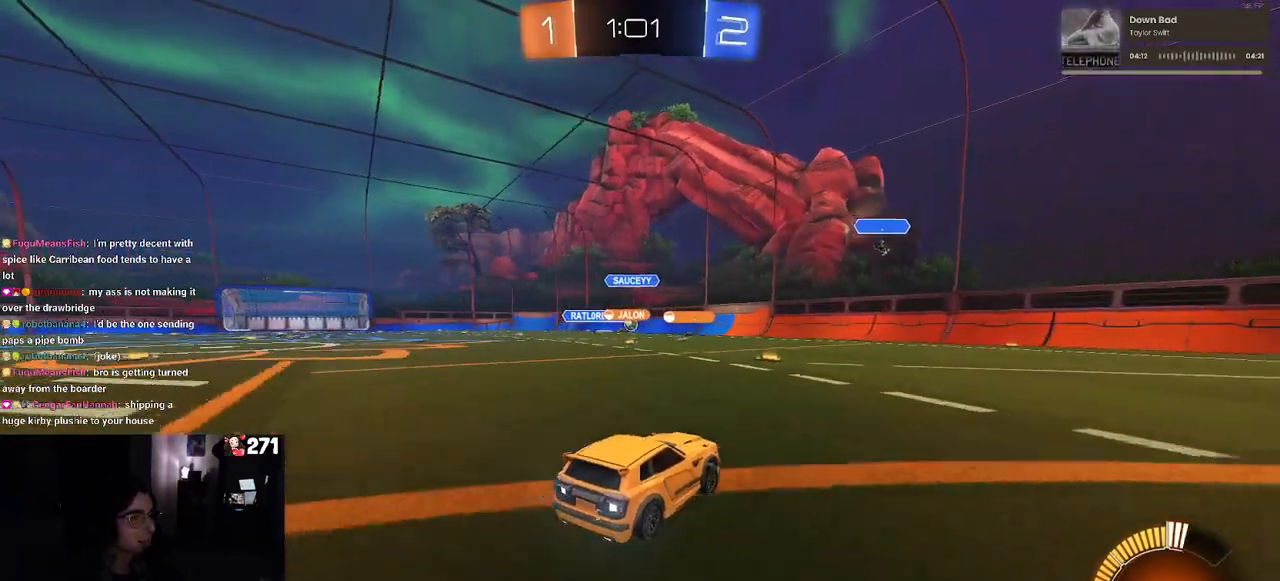
{"buttons": ["R1"], "left_stick": "left", "right_stick": "center", "events": [[183, "left_stick", "left"], [483, "R1", "down"]]}
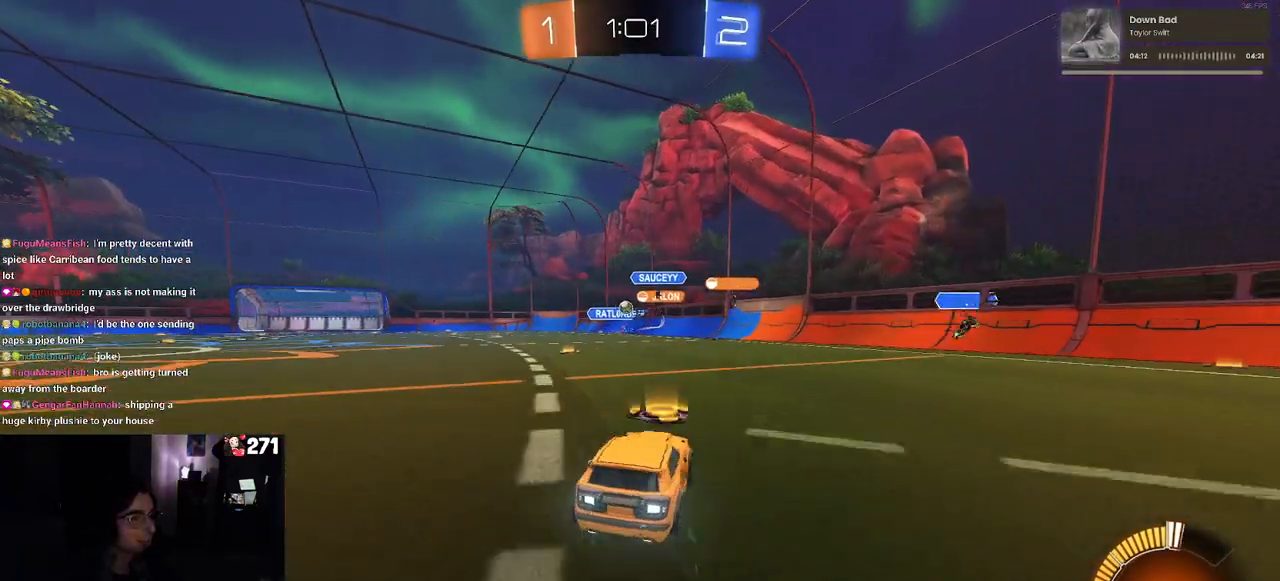
{"buttons": [], "left_stick": "right", "right_stick": "center", "events": [[350, "left_stick", "center"], [450, "R1", "up"], [500, "left_stick", "right"]]}
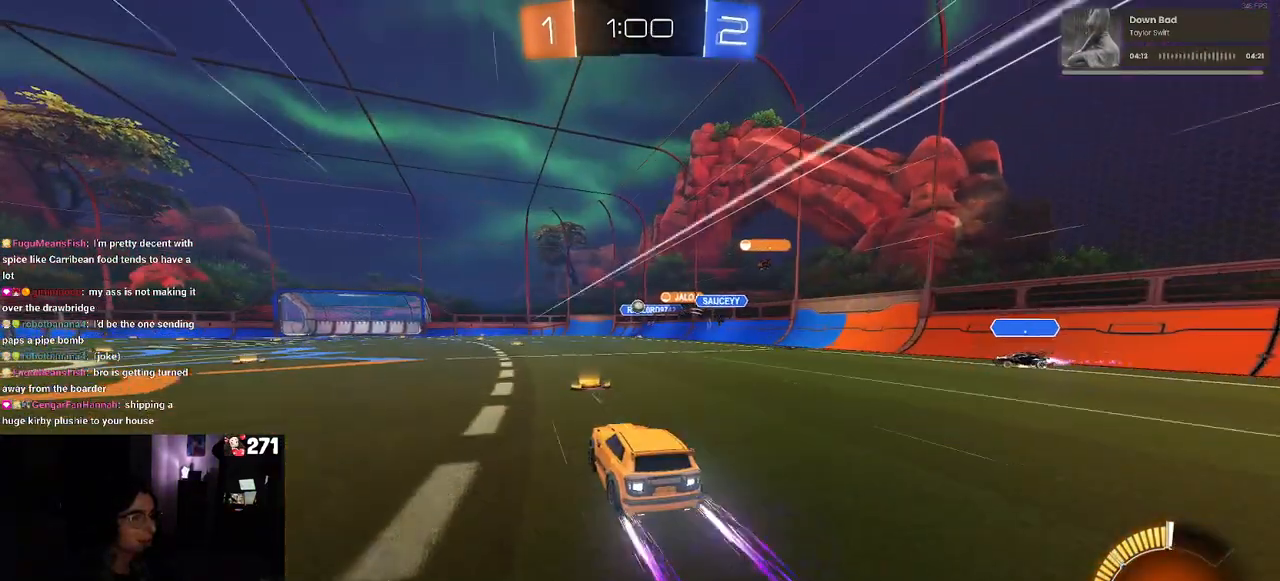
{"buttons": ["R1"], "left_stick": "left", "right_stick": "center", "events": [[350, "left_stick", "center"], [400, "R1", "down"], [400, "left_stick", "left"]]}
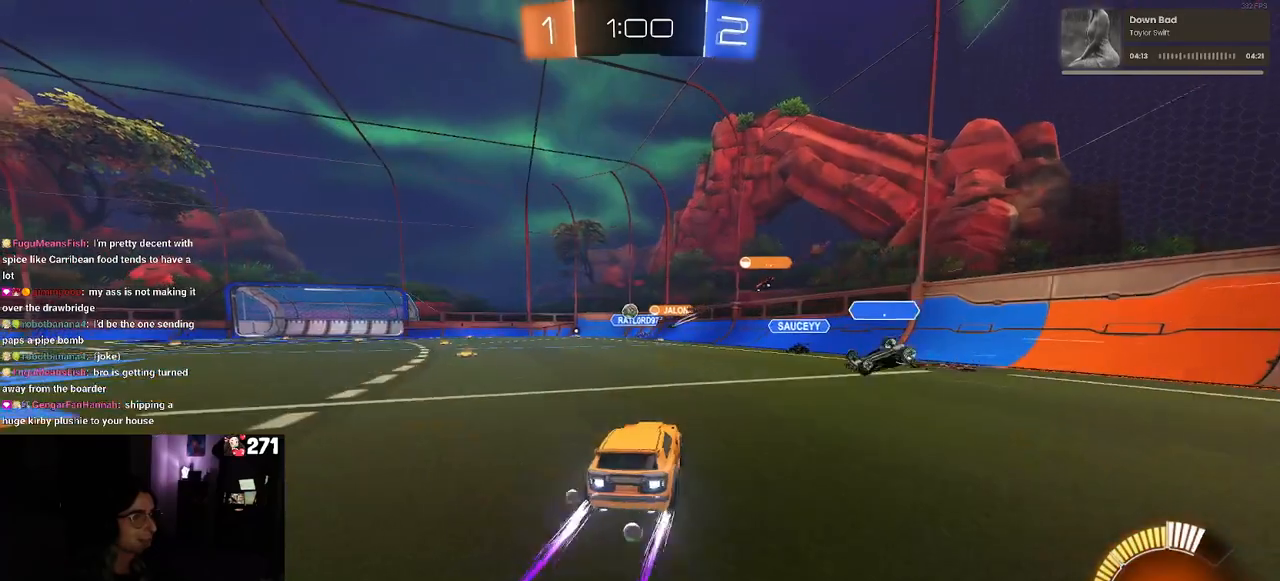
{"buttons": [], "left_stick": "left", "right_stick": "center", "events": [[150, "left_stick", "center"], [217, "left_stick", "left"], [450, "R1", "up"]]}
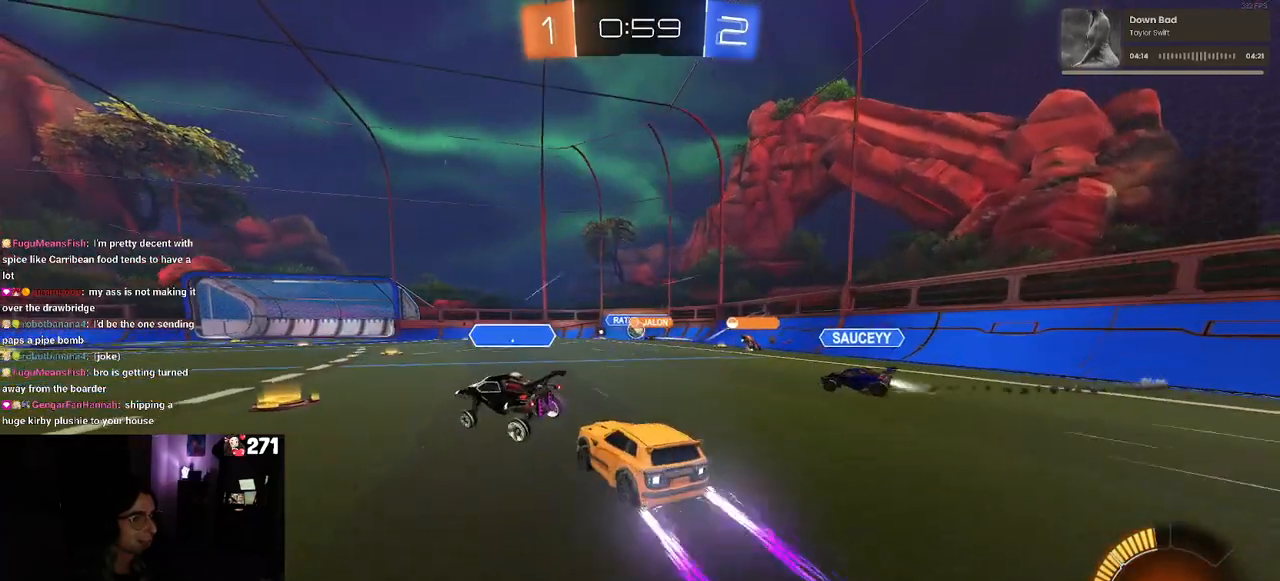
{"buttons": ["R1"], "left_stick": "center", "right_stick": "center", "events": [[200, "left_stick", "center"], [483, "R1", "down"]]}
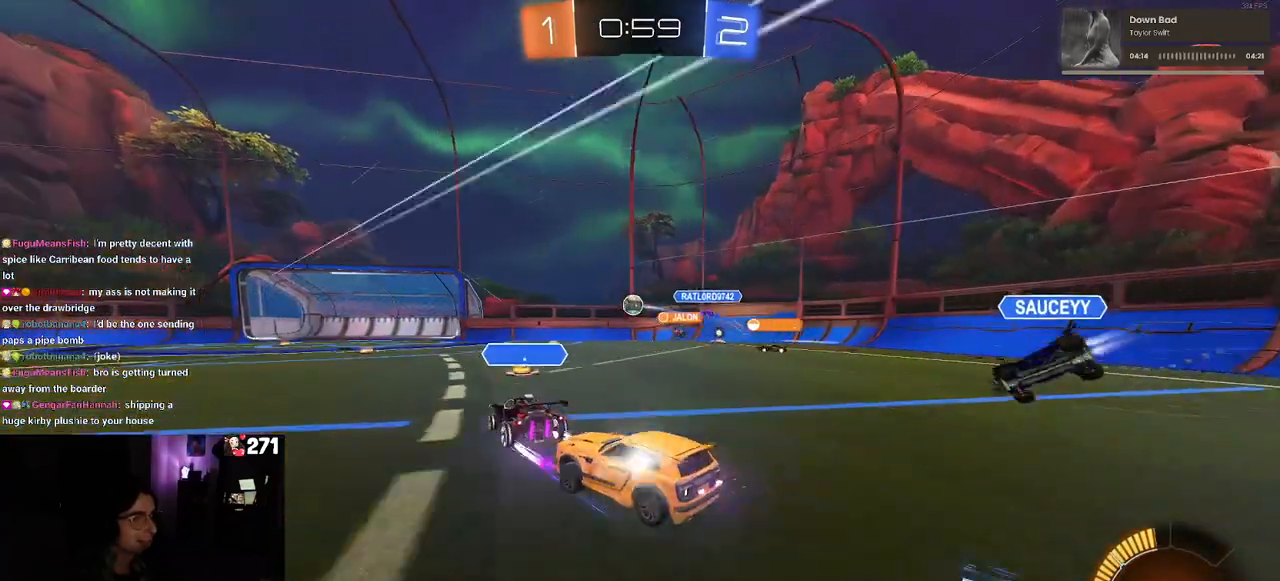
{"buttons": [], "left_stick": "left", "right_stick": "center", "events": [[200, "left_stick", "left"], [267, "R1", "up"], [333, "left_stick", "center"], [500, "left_stick", "left"]]}
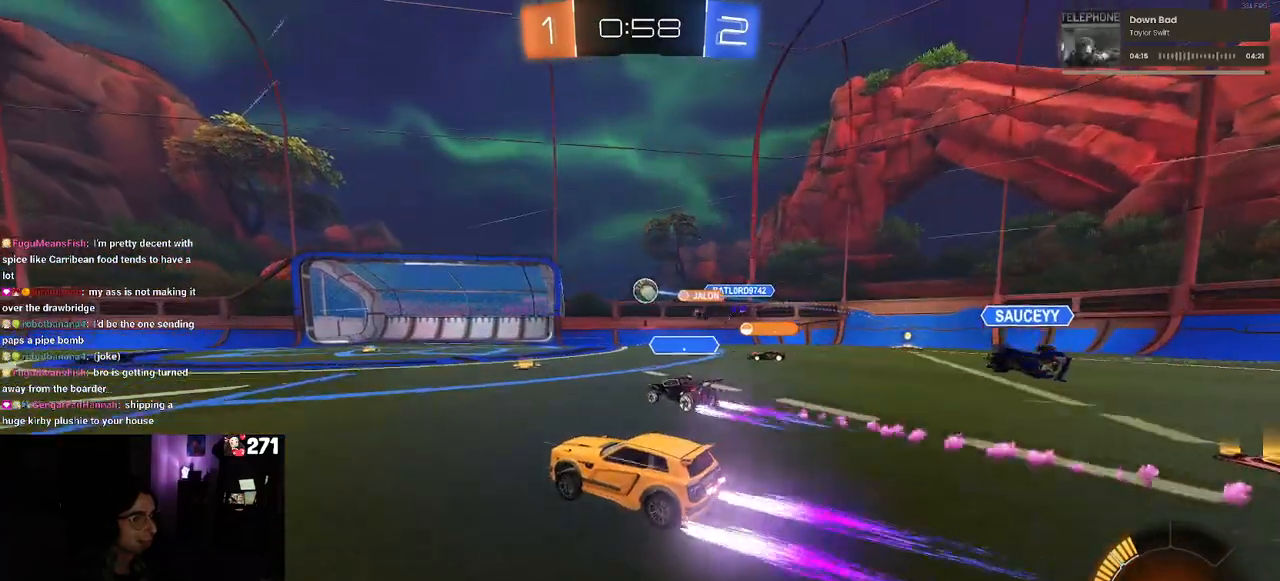
{"buttons": [], "left_stick": "center", "right_stick": "center", "events": [[400, "left_stick", "center"]]}
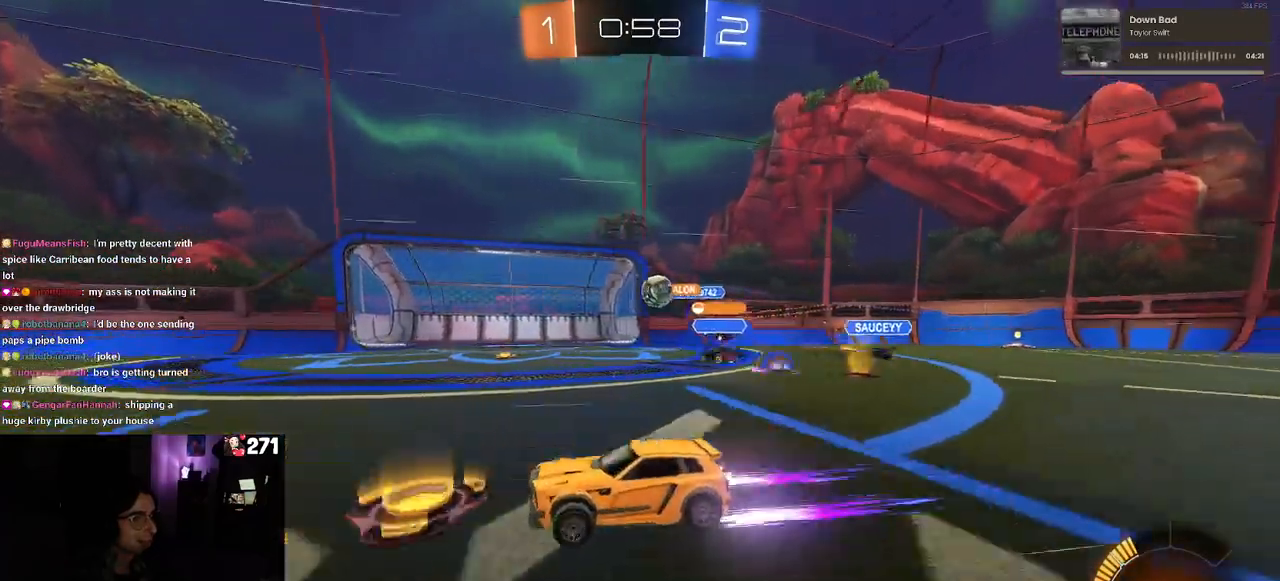
{"buttons": [], "left_stick": "right", "right_stick": "center", "events": [[500, "left_stick", "right"]]}
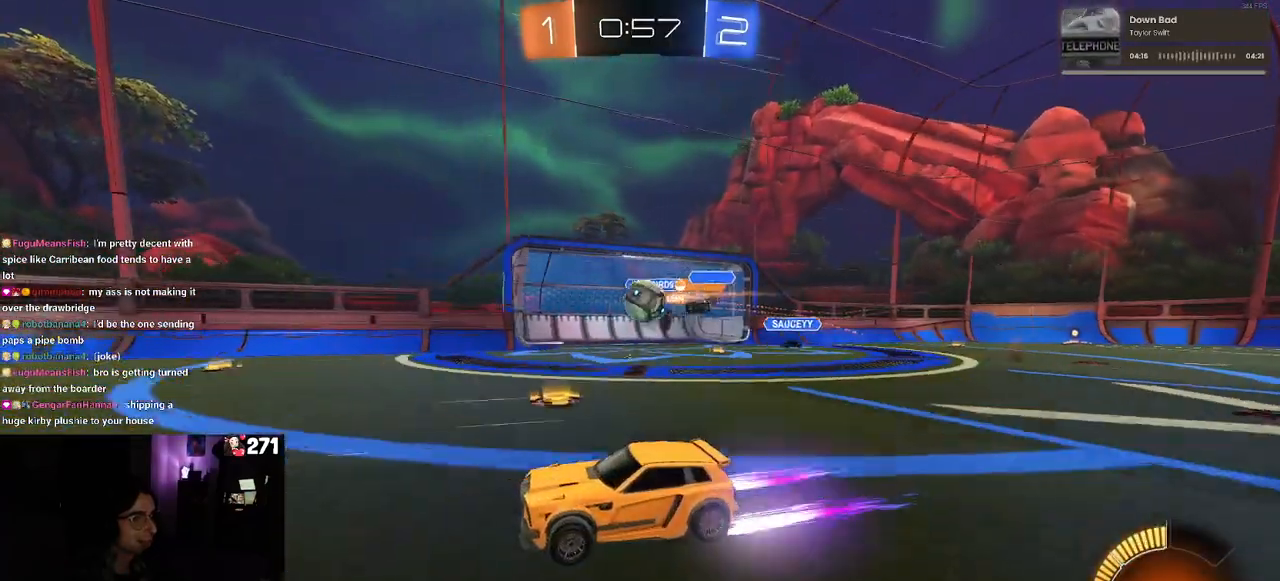
{"buttons": [], "left_stick": "left", "right_stick": "center", "events": [[167, "L2", "down"], [250, "left_stick", "up"], [317, "left_stick", "left"], [350, "L2", "up"]]}
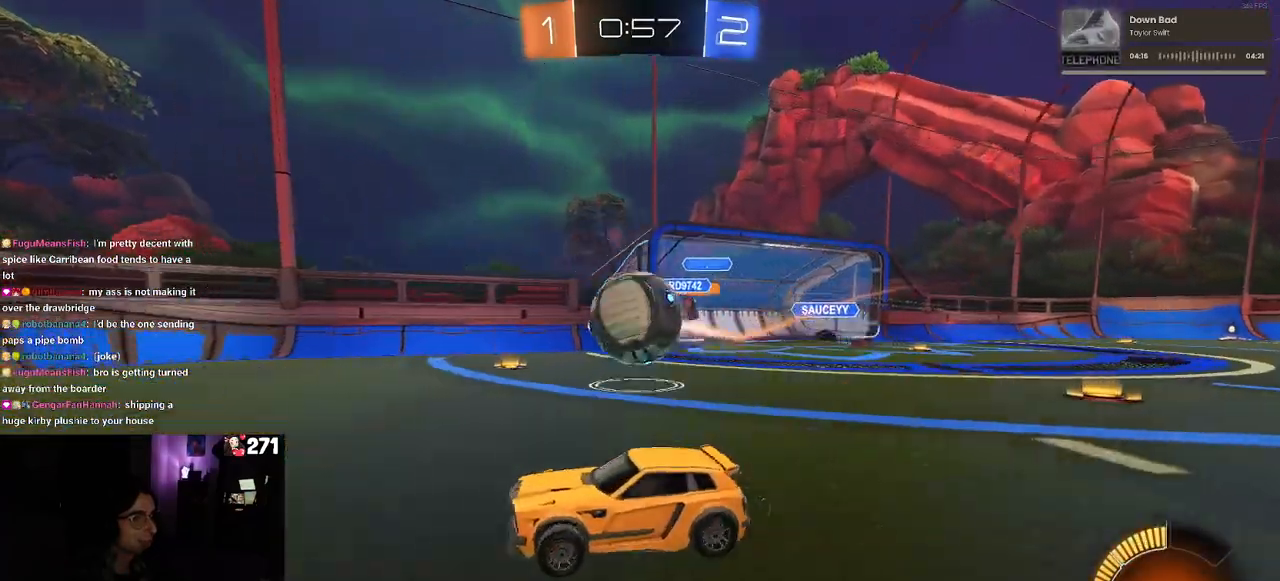
{"buttons": [], "left_stick": "right", "right_stick": "center", "events": [[117, "R1", "down"], [267, "left_stick", "center"], [400, "left_stick", "right"], [467, "R1", "up"]]}
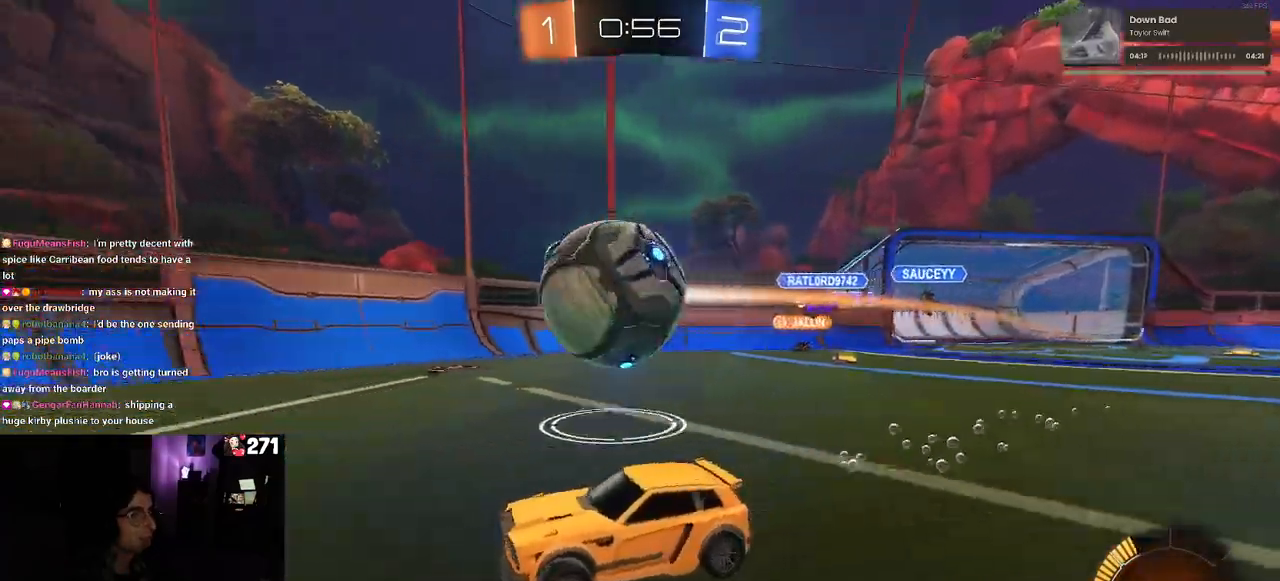
{"buttons": [], "left_stick": "center", "right_stick": "center", "events": [[33, "left_stick", "center"], [300, "left_stick", "right"], [400, "left_stick", "center"]]}
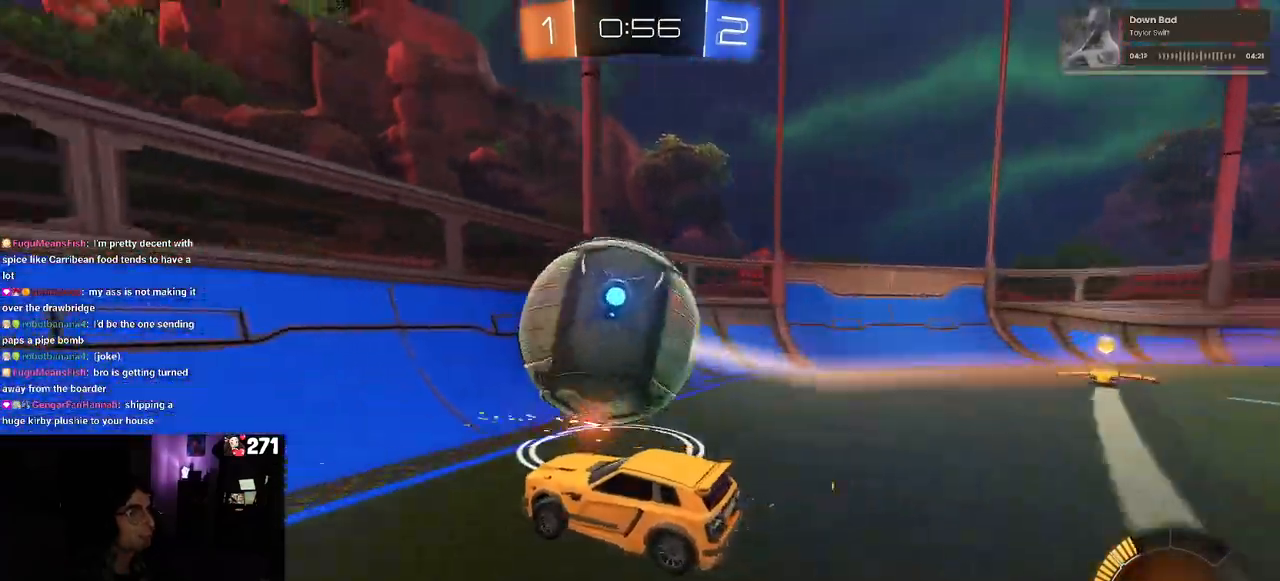
{"buttons": [], "left_stick": "center", "right_stick": "center", "events": []}
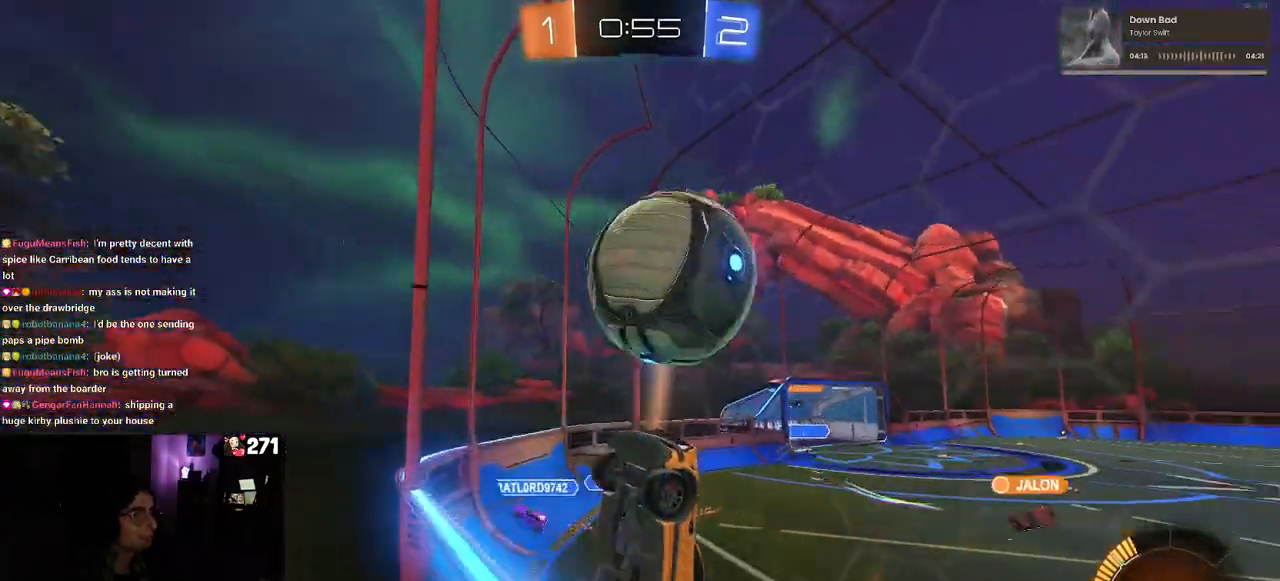
{"buttons": ["L2"], "left_stick": "right", "right_stick": "center", "events": [[450, "left_stick", "right"], [483, "L2", "down"]]}
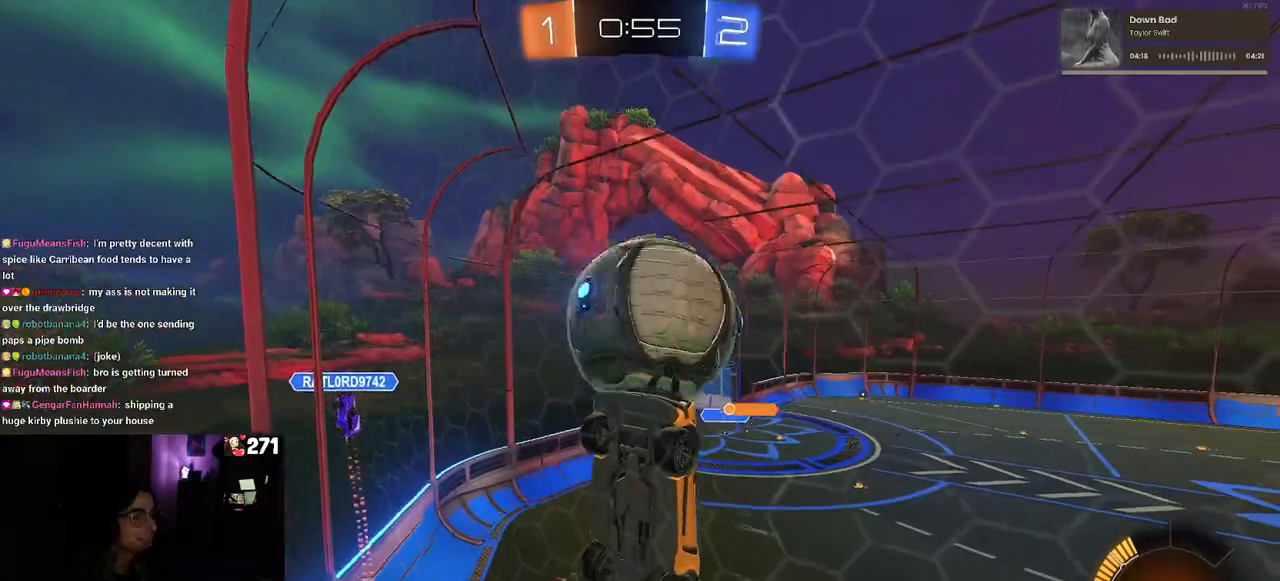
{"buttons": [], "left_stick": "center", "right_stick": "center", "events": [[117, "left_stick", "center"], [167, "L2", "up"], [300, "left_stick", "left"], [467, "left_stick", "center"]]}
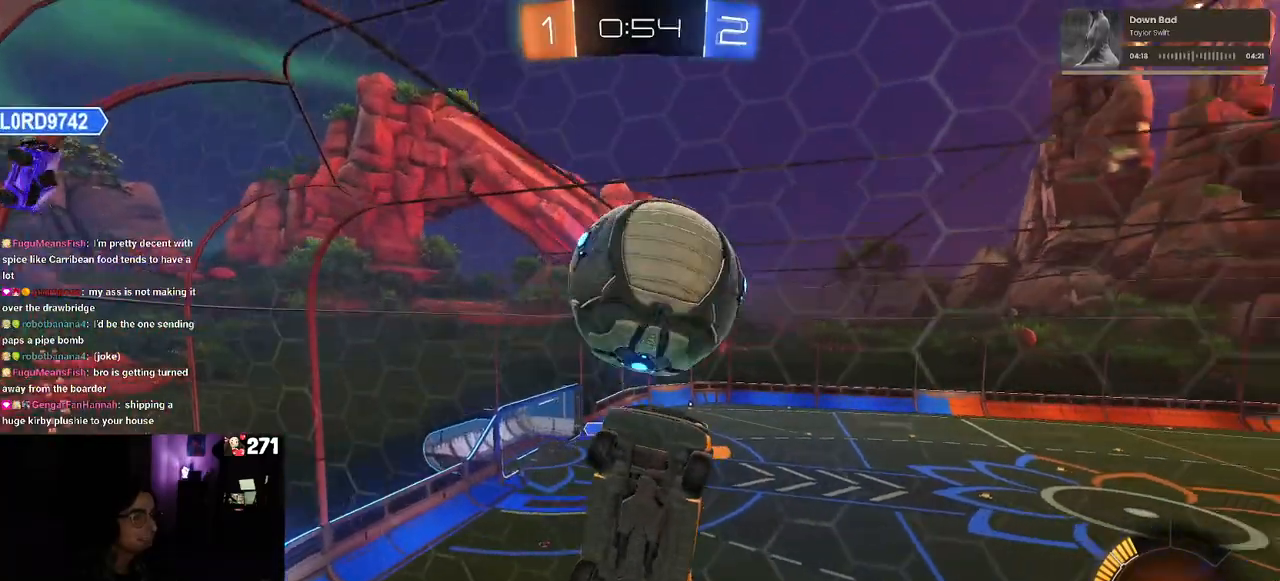
{"buttons": ["L1", "R1"], "left_stick": "right", "right_stick": "center", "events": [[167, "CROSS", "down"], [167, "left_stick", "down-right"], [250, "L1", "down"], [317, "R1", "down"], [350, "CROSS", "up"], [350, "left_stick", "up-right"], [450, "left_stick", "right"]]}
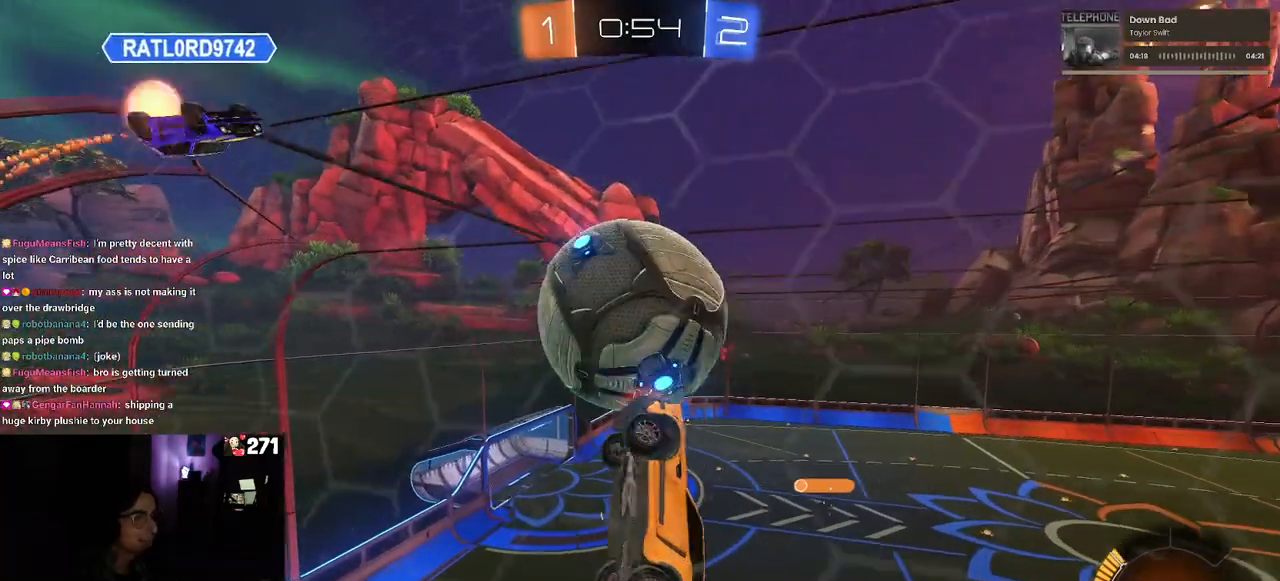
{"buttons": ["R1"], "left_stick": "down", "right_stick": "center", "events": [[117, "L1", "up"], [150, "left_stick", "up"], [217, "CROSS", "down"], [317, "left_stick", "down"], [333, "CROSS", "up"]]}
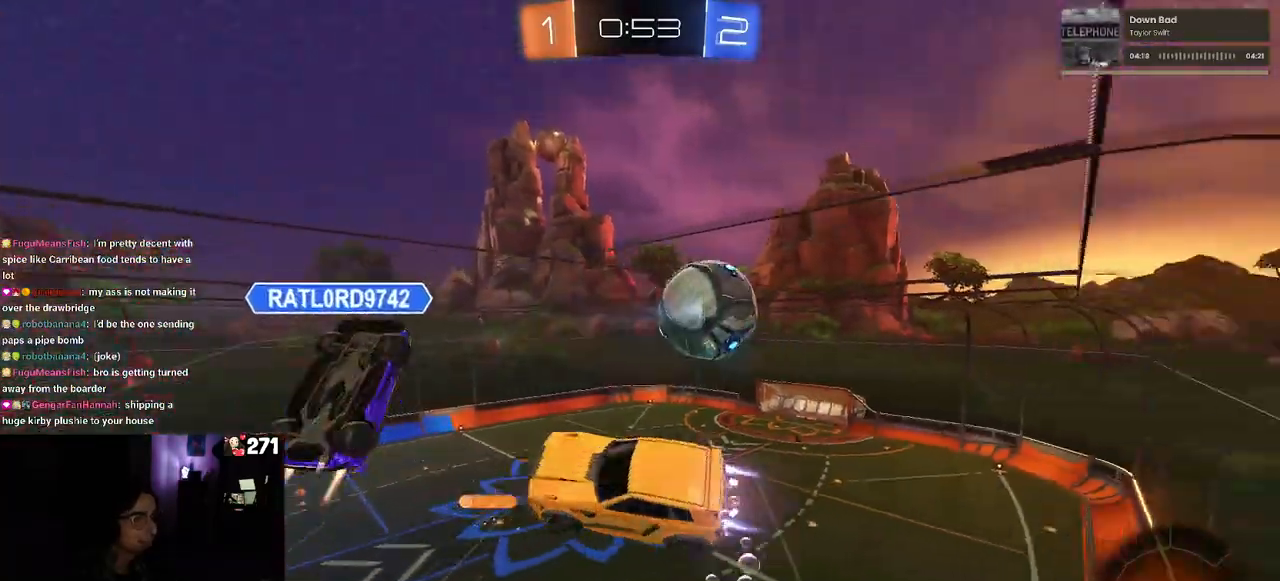
{"buttons": [], "left_stick": "down-left", "right_stick": "center", "events": [[50, "R1", "up"], [483, "left_stick", "down-left"]]}
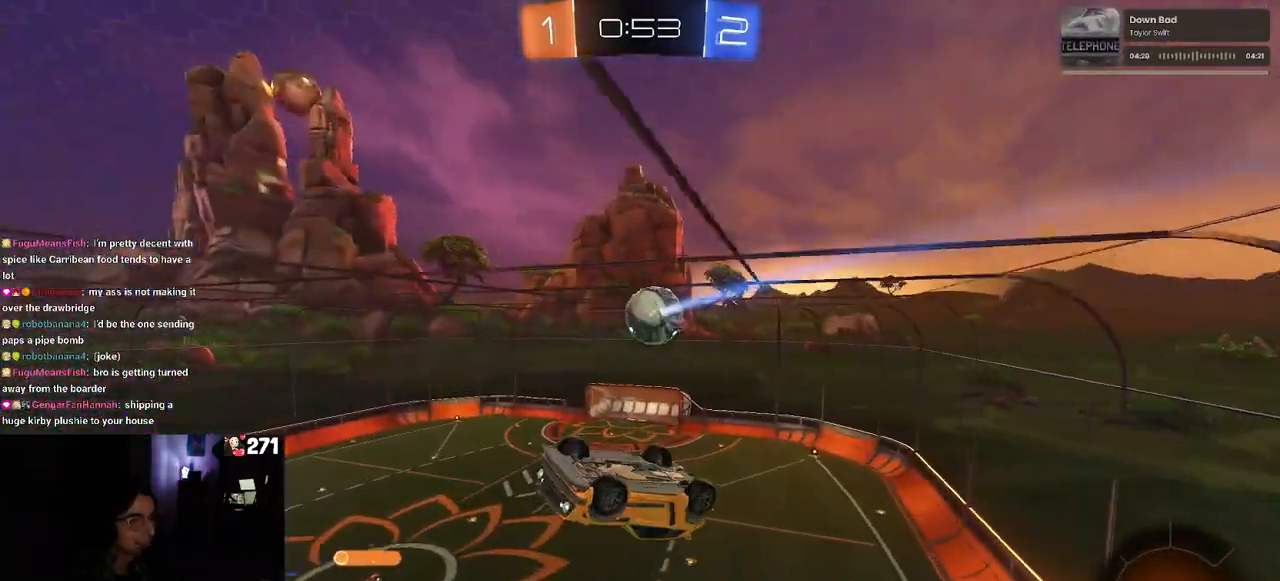
{"buttons": [], "left_stick": "down-left", "right_stick": "center", "events": [[150, "left_stick", "down"], [483, "left_stick", "down-left"]]}
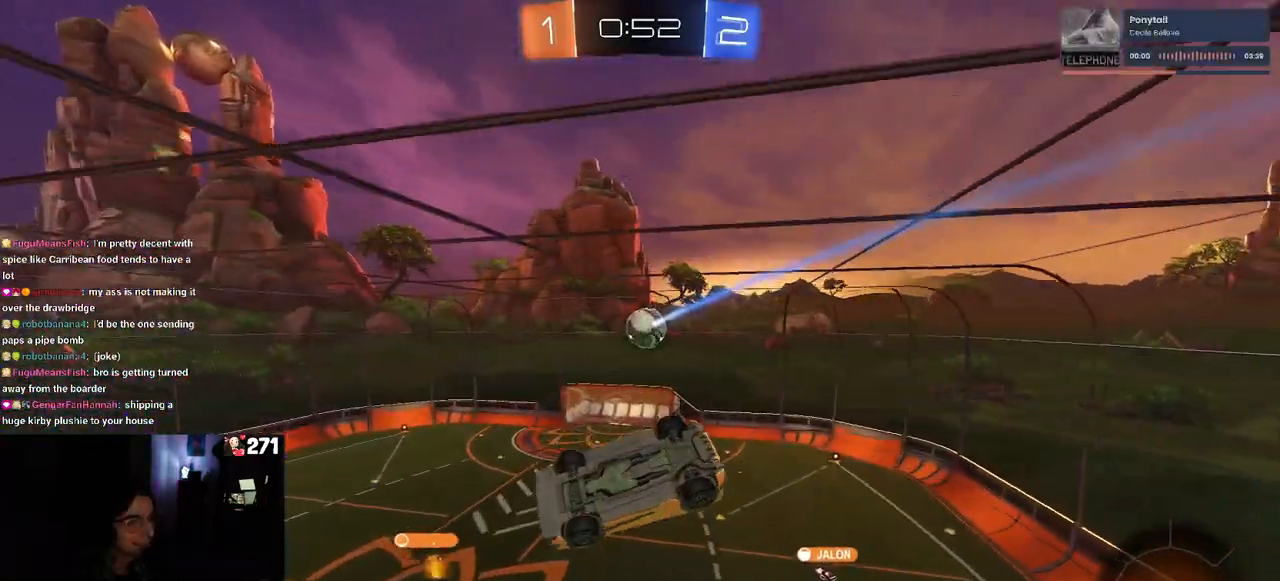
{"buttons": [], "left_stick": "center", "right_stick": "center", "events": [[17, "SQUARE", "down"], [100, "left_stick", "left"], [217, "left_stick", "up-left"], [283, "SQUARE", "up"], [383, "left_stick", "center"]]}
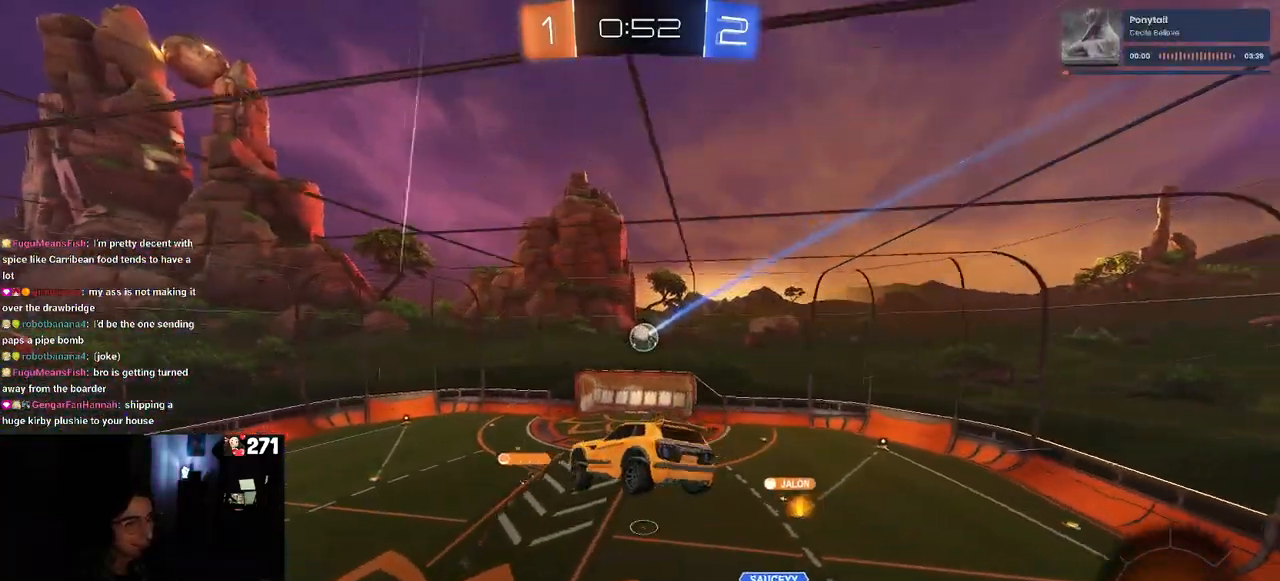
{"buttons": [], "left_stick": "center", "right_stick": "center", "events": []}
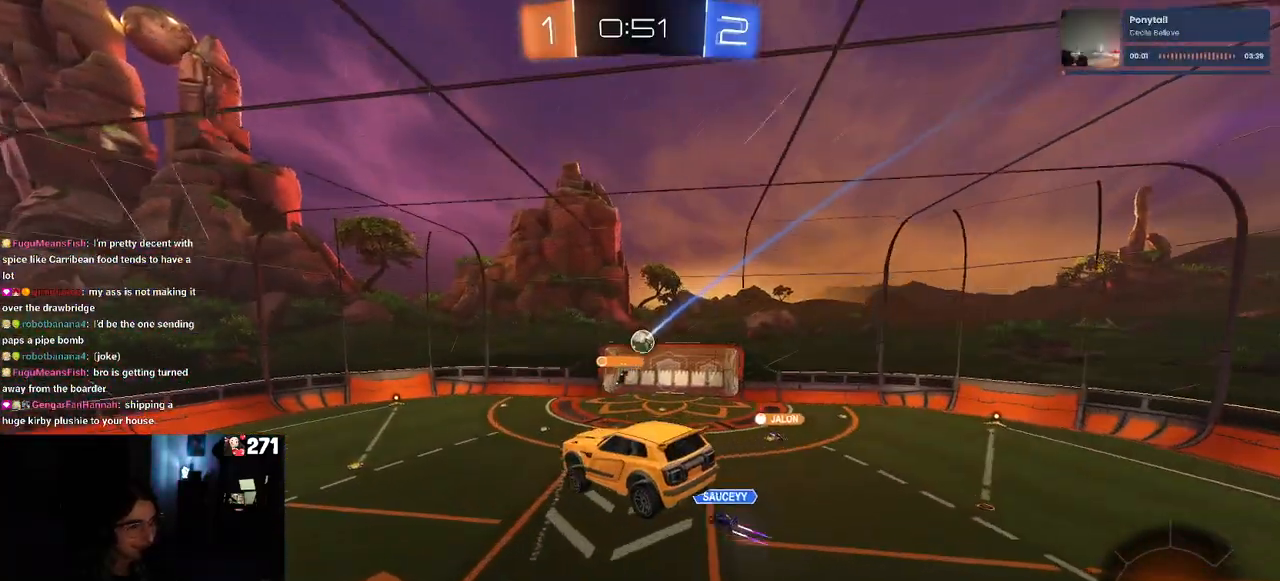
{"buttons": [], "left_stick": "right", "right_stick": "center", "events": [[433, "left_stick", "right"]]}
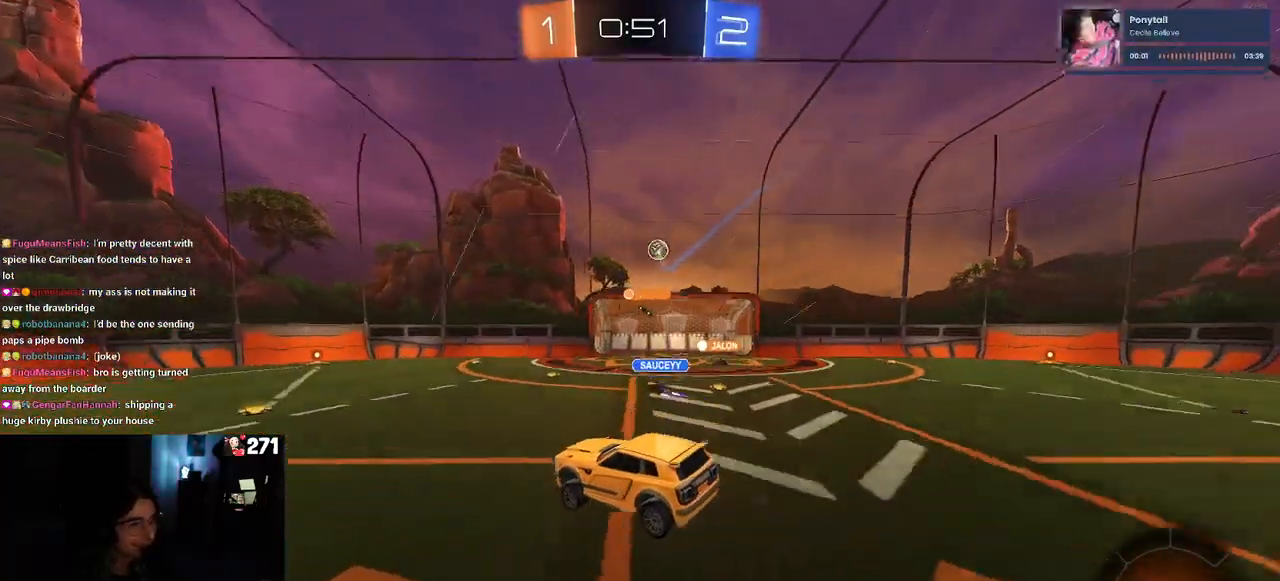
{"buttons": [], "left_stick": "right", "right_stick": "center", "events": []}
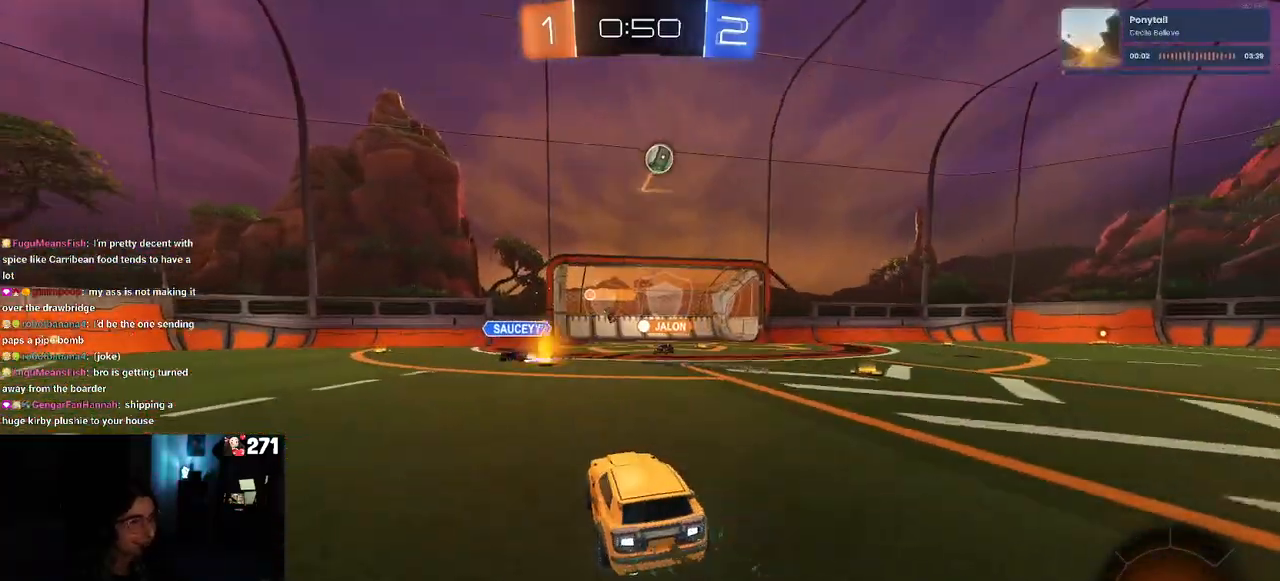
{"buttons": [], "left_stick": "right", "right_stick": "center", "events": [[250, "TRIANGLE", "down"], [383, "TRIANGLE", "up"]]}
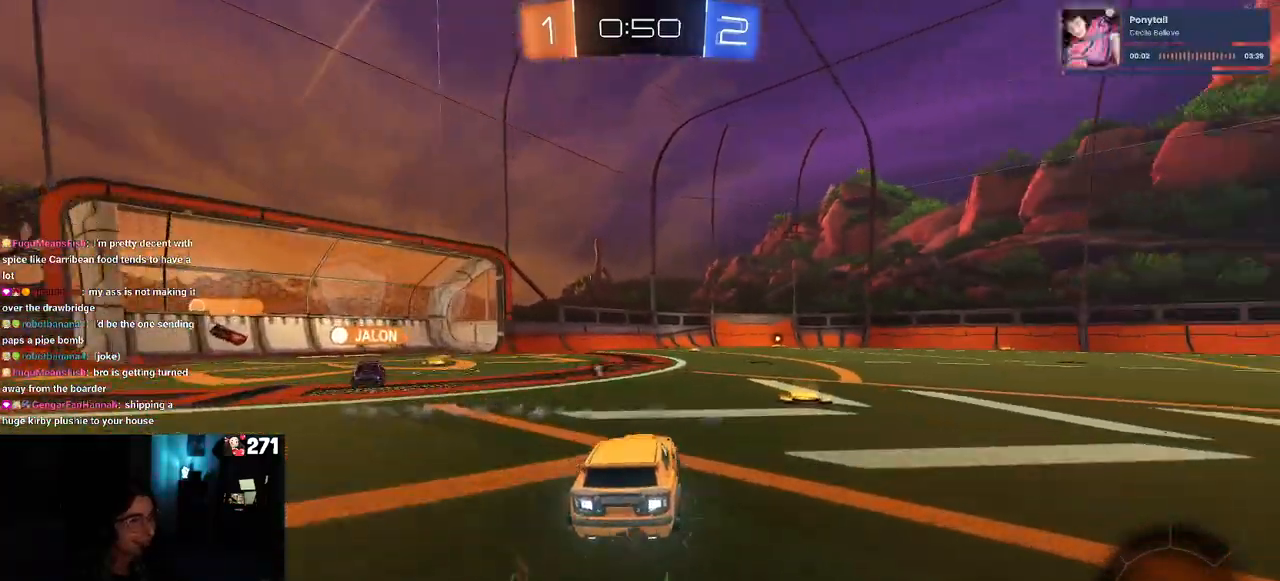
{"buttons": [], "left_stick": "left", "right_stick": "center", "events": [[250, "TRIANGLE", "down"], [267, "left_stick", "center"], [317, "left_stick", "left"], [367, "TRIANGLE", "up"]]}
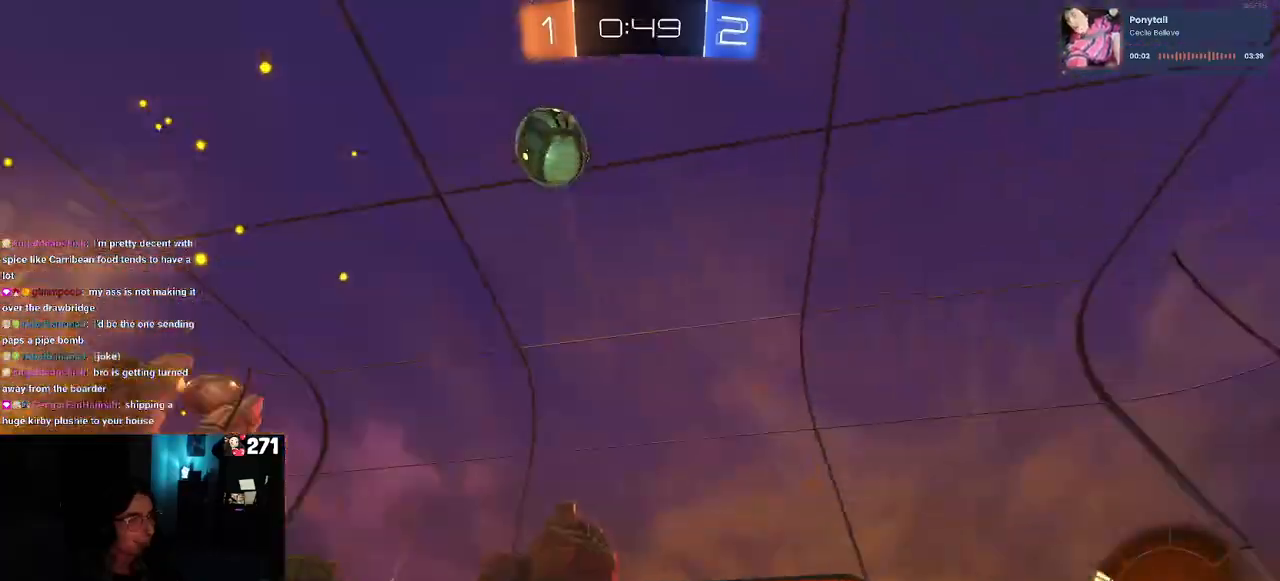
{"buttons": [], "left_stick": "left", "right_stick": "center", "events": [[217, "left_stick", "center"], [317, "left_stick", "left"]]}